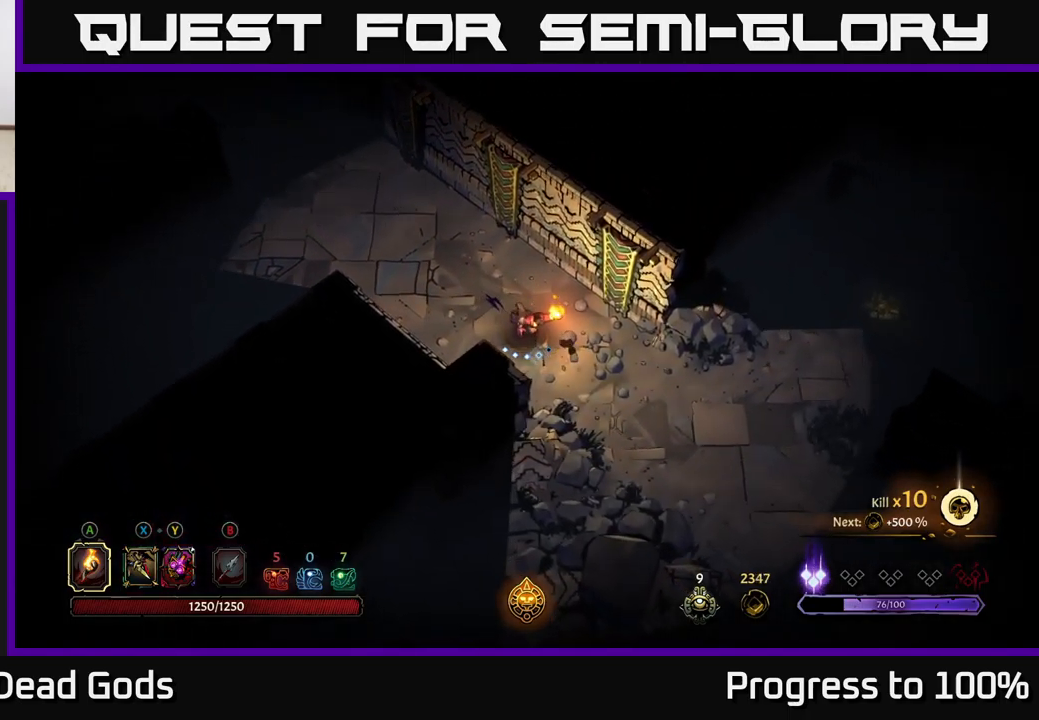
Gameplay with a controller (Xbox layout); each line is a JSON object with the inputs held at the frame after it (dt_ms = milliseconds from this image to that frame). "events" lists button and stick changes between this image and that frame as [ms after this image, input, new state], when the widget could be followed in between. Not read: L3.
{"dt_ms": 500, "buttons": [], "left_stick": "down", "right_stick": "center", "events": []}
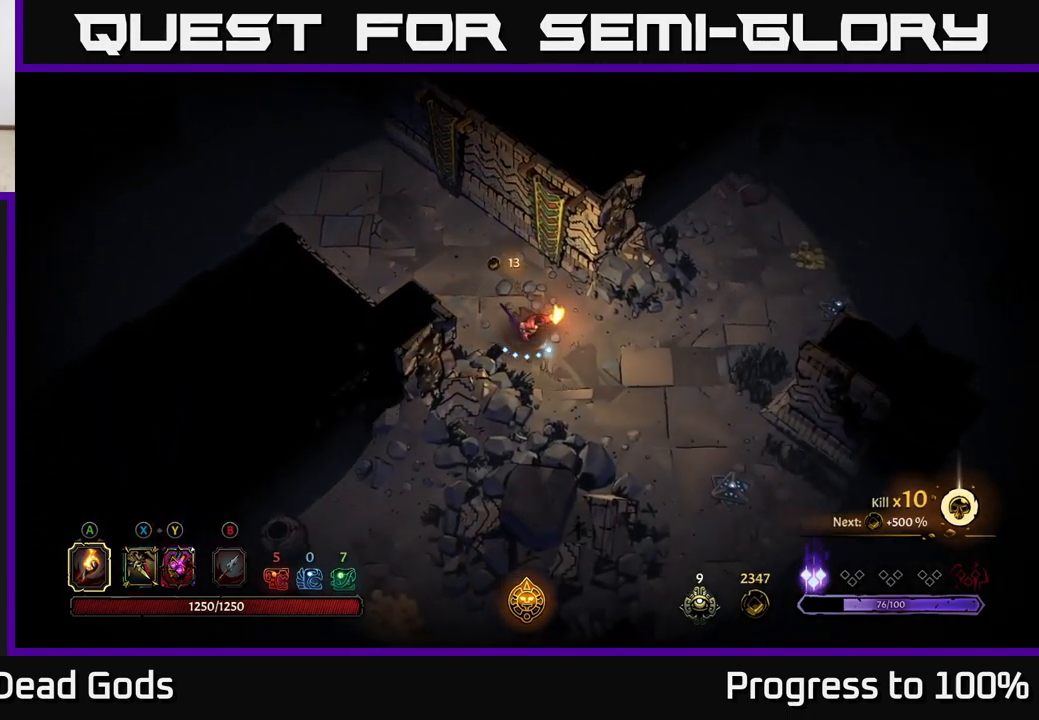
{"dt_ms": 500, "buttons": [], "left_stick": "down", "right_stick": "center", "events": []}
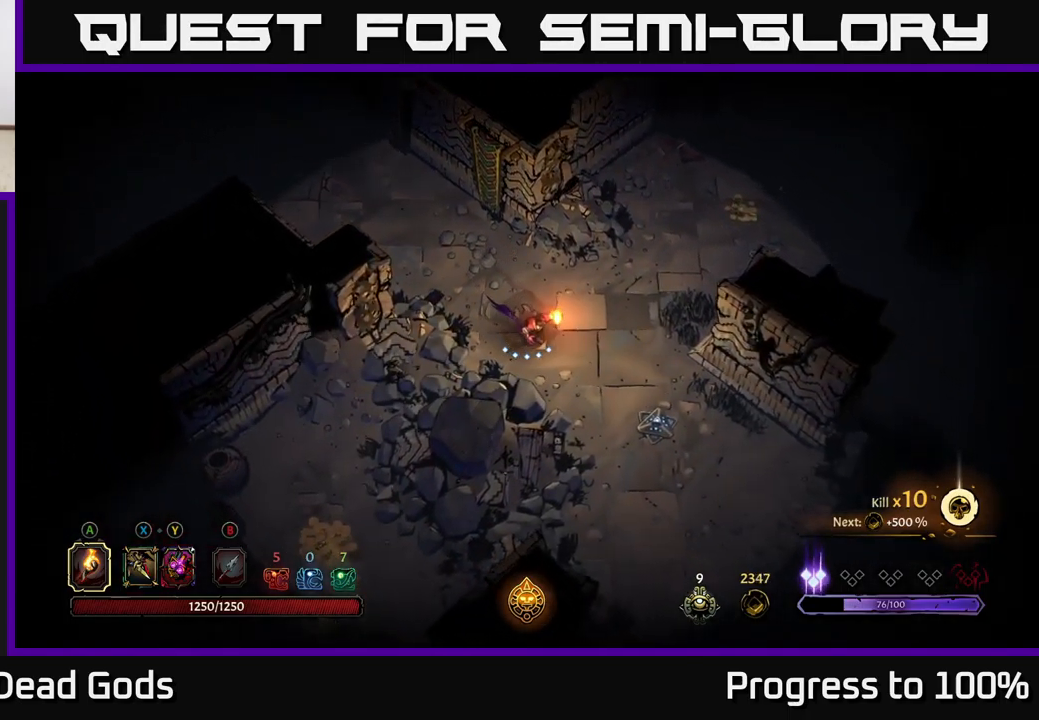
{"dt_ms": 500, "buttons": [], "left_stick": "down", "right_stick": "center", "events": []}
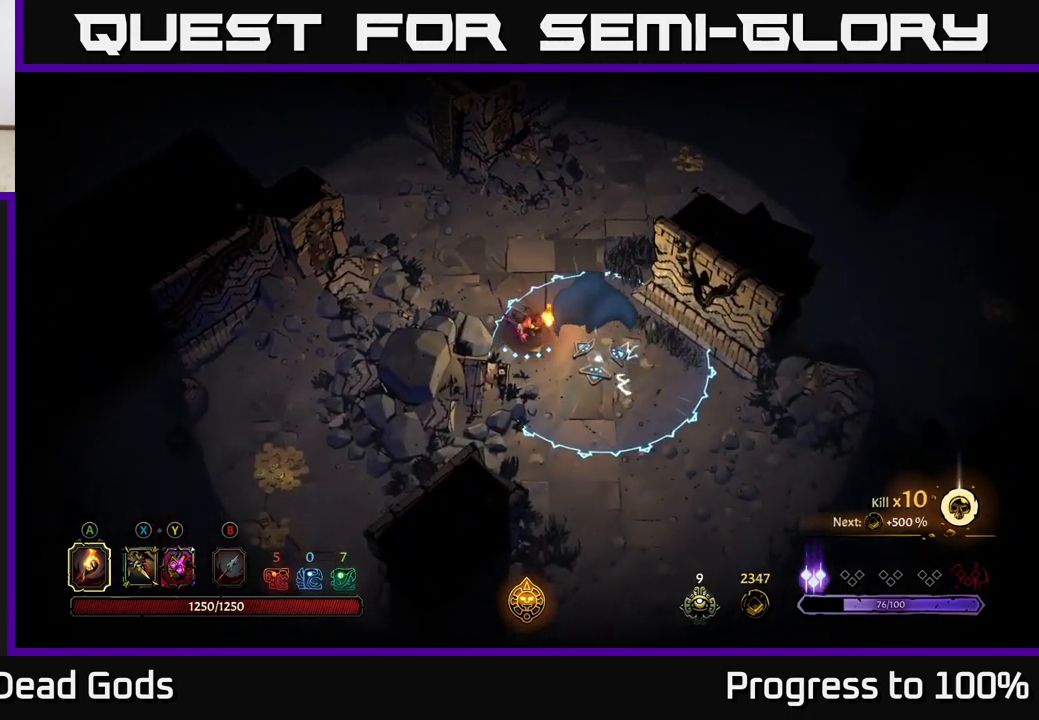
{"dt_ms": 500, "buttons": [], "left_stick": "down", "right_stick": "center", "events": [[83, "R2", "down"], [316, "left_stick", "center"], [350, "R2", "up"], [466, "left_stick", "down"]]}
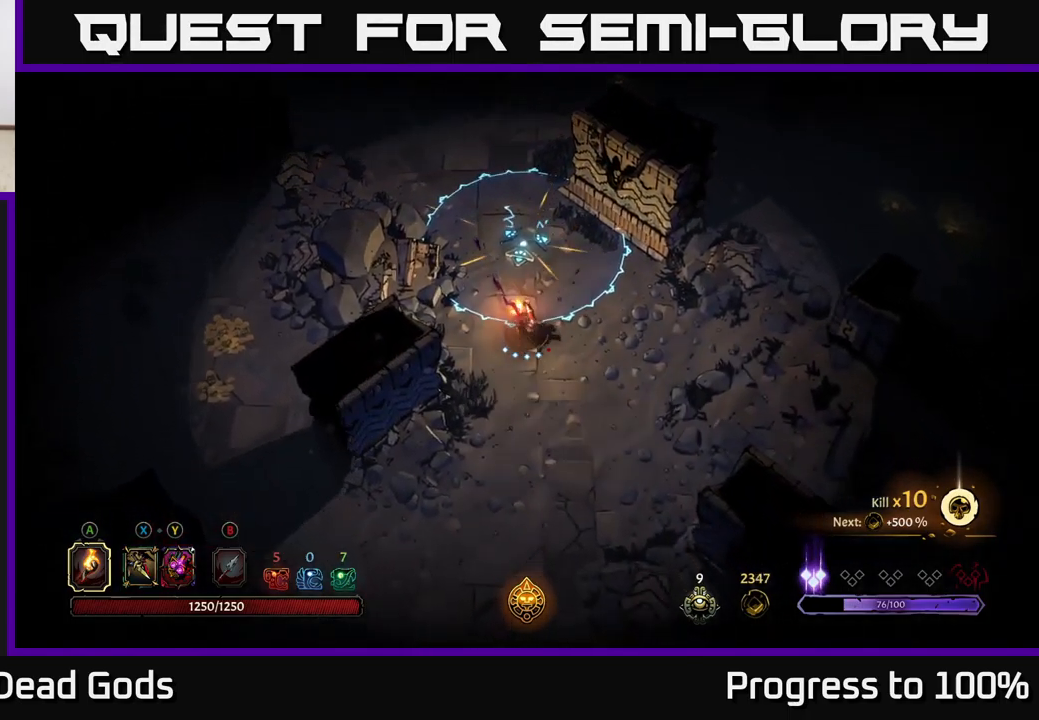
{"dt_ms": 500, "buttons": [], "left_stick": "down-left", "right_stick": "center", "events": [[417, "left_stick", "down-left"]]}
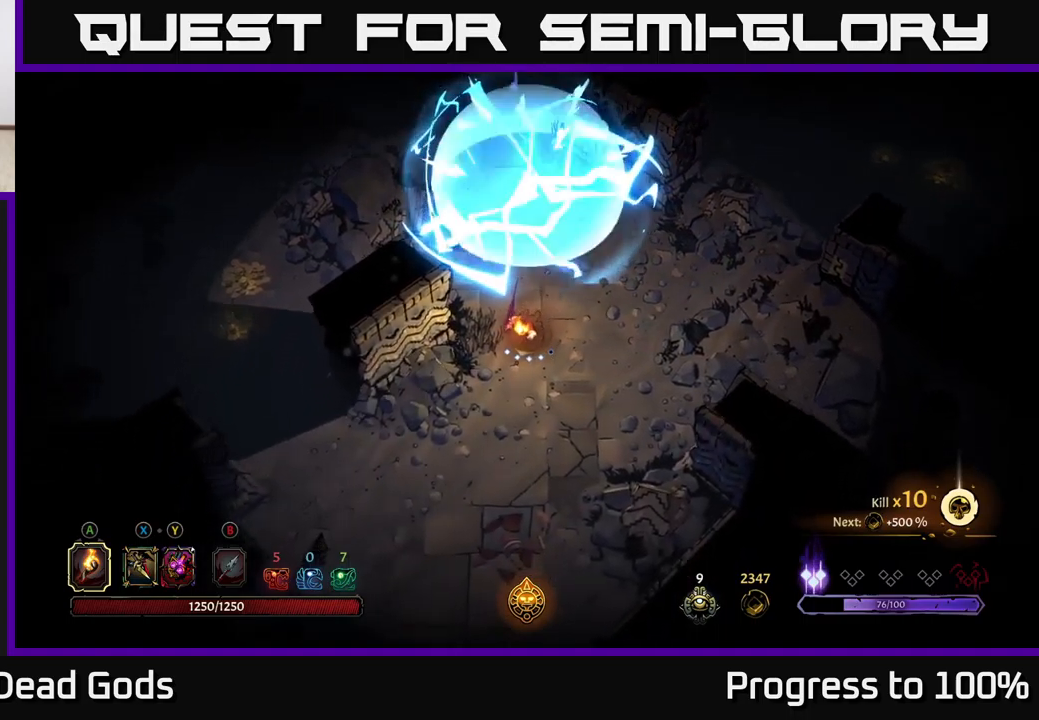
{"dt_ms": 500, "buttons": [], "left_stick": "down-left", "right_stick": "center", "events": []}
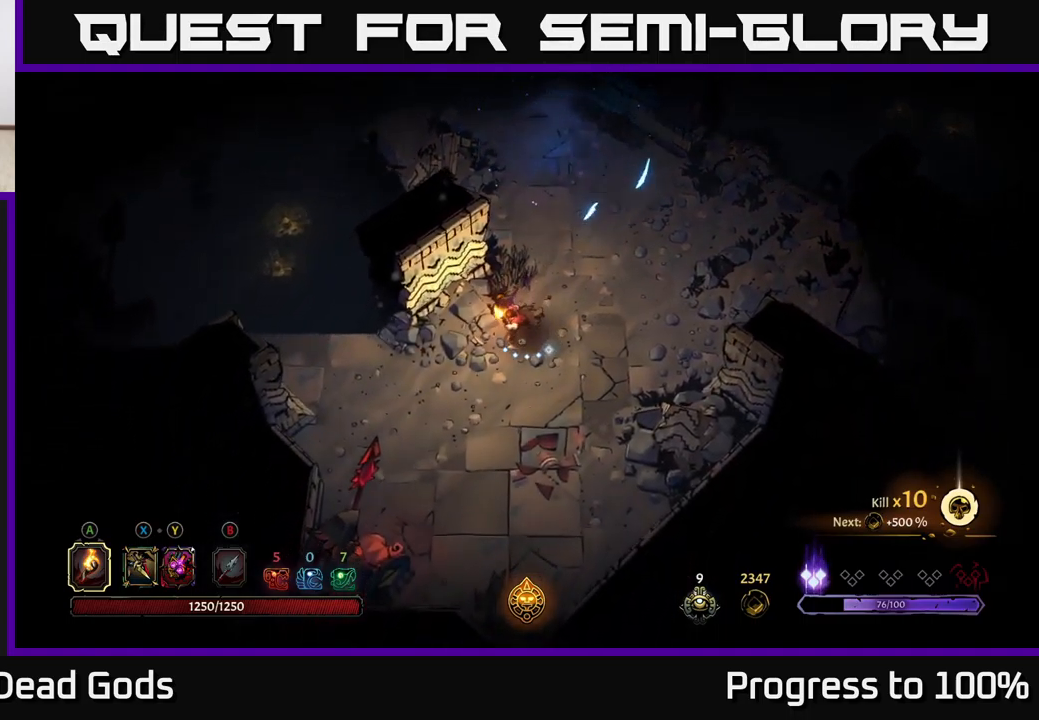
{"dt_ms": 500, "buttons": [], "left_stick": "left", "right_stick": "center", "events": [[233, "left_stick", "left"]]}
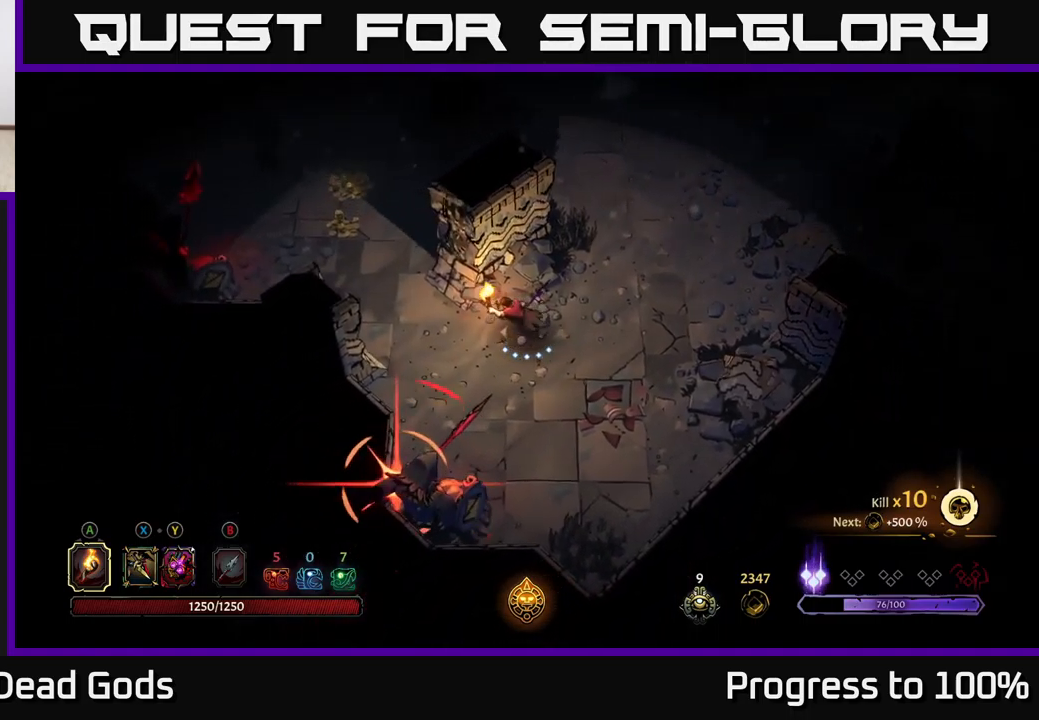
{"dt_ms": 500, "buttons": [], "left_stick": "left", "right_stick": "center", "events": []}
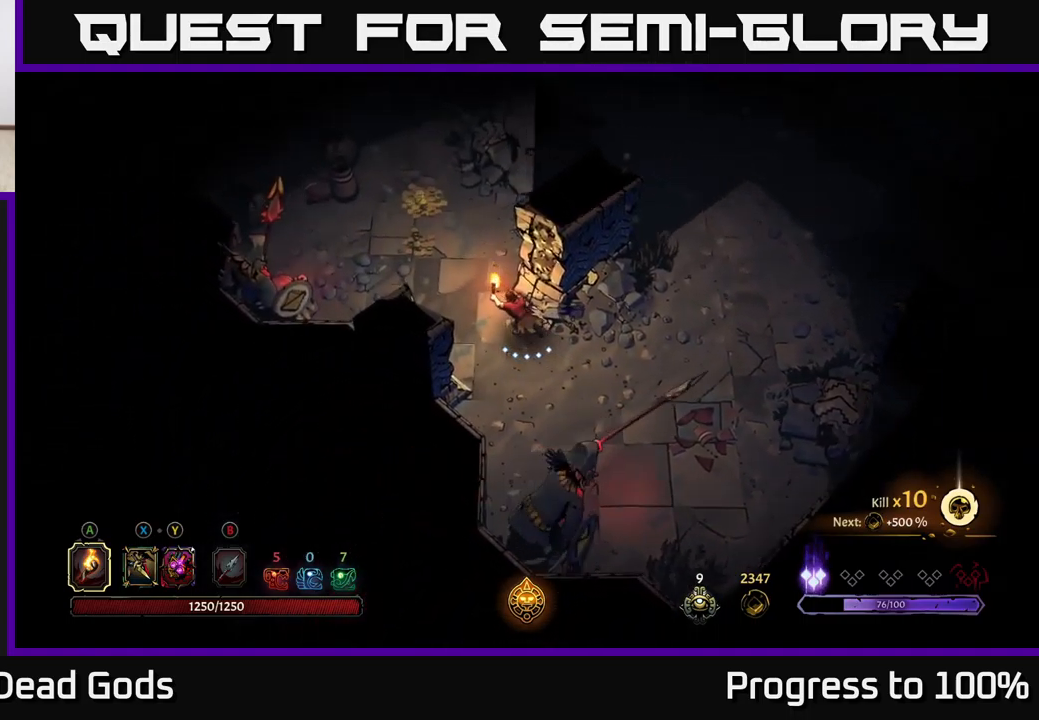
{"dt_ms": 500, "buttons": [], "left_stick": "left", "right_stick": "center", "events": []}
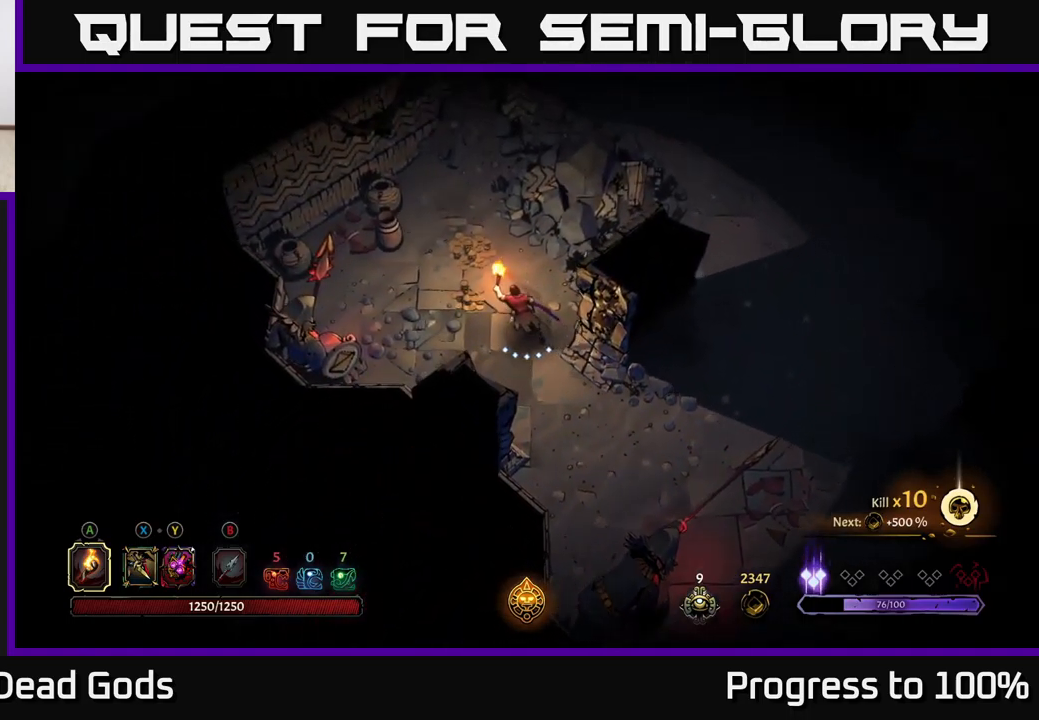
{"dt_ms": 500, "buttons": [], "left_stick": "left", "right_stick": "center", "events": []}
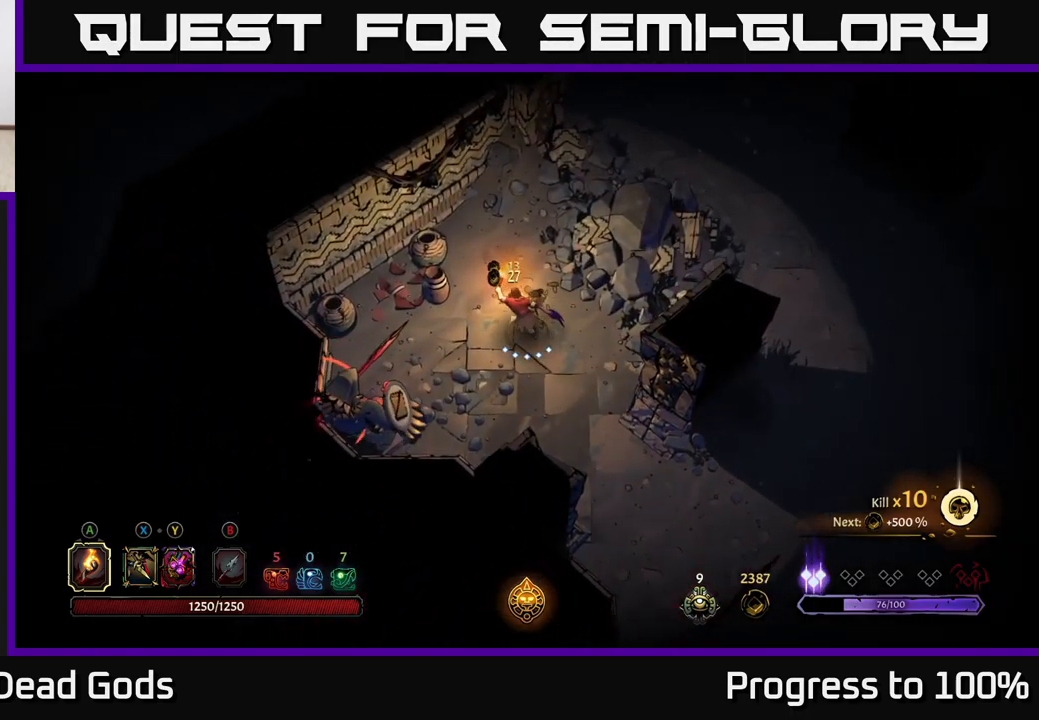
{"dt_ms": 500, "buttons": [], "left_stick": "down", "right_stick": "center", "events": [[83, "left_stick", "down"], [200, "R2", "down"], [483, "R2", "up"]]}
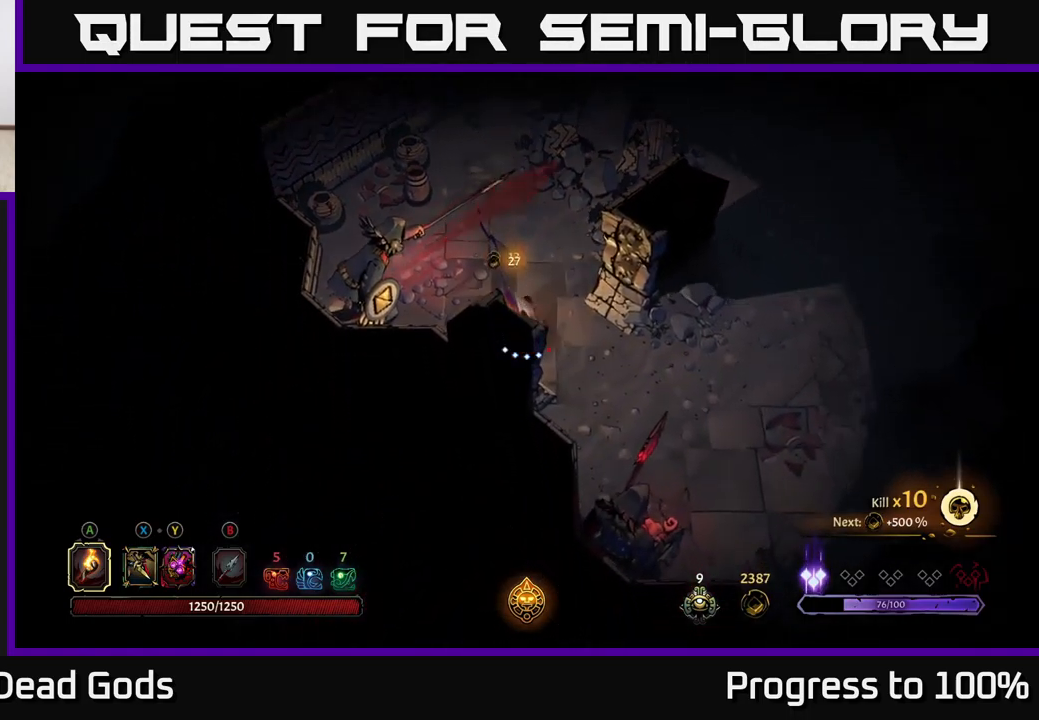
{"dt_ms": 500, "buttons": [], "left_stick": "down", "right_stick": "center", "events": [[17, "left_stick", "center"], [167, "left_stick", "down"]]}
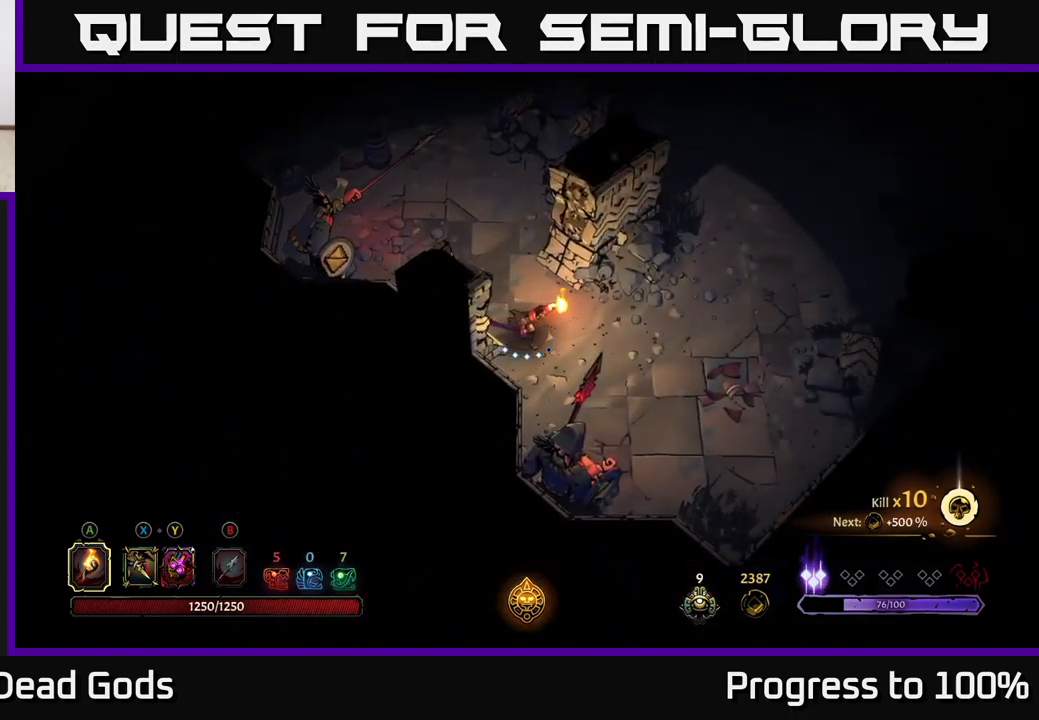
{"dt_ms": 500, "buttons": [], "left_stick": "center", "right_stick": "center", "events": [[50, "left_stick", "down-right"], [450, "left_stick", "center"]]}
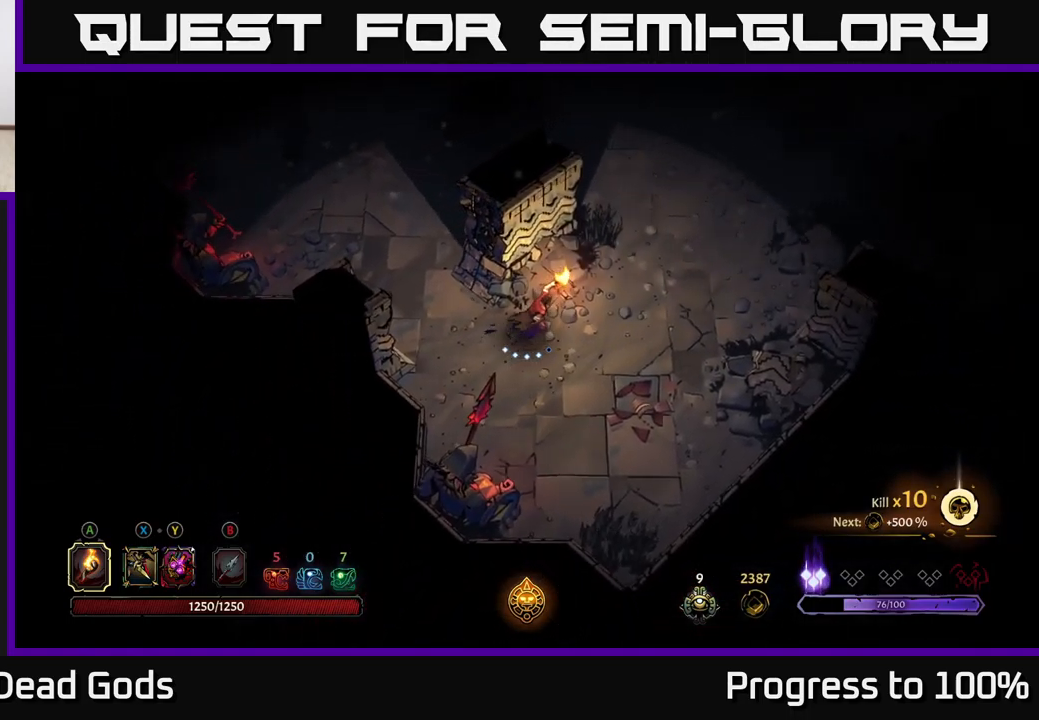
{"dt_ms": 500, "buttons": [], "left_stick": "center", "right_stick": "center", "events": []}
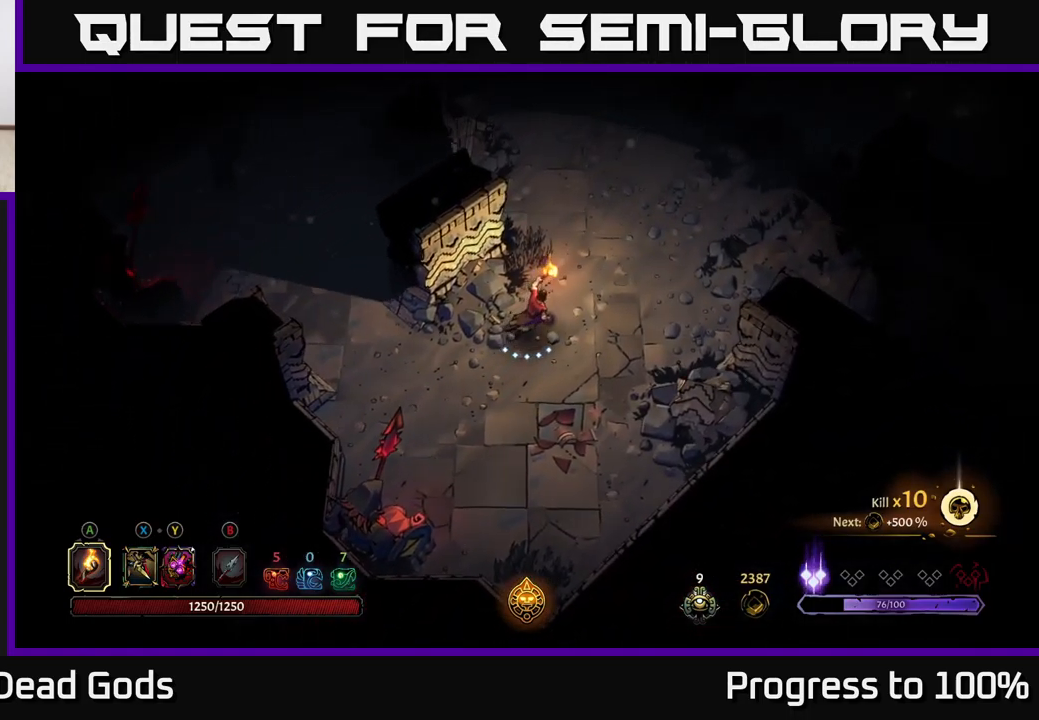
{"dt_ms": 499, "buttons": [], "left_stick": "left", "right_stick": "center", "events": [[183, "left_stick", "up-left"], [366, "left_stick", "left"]]}
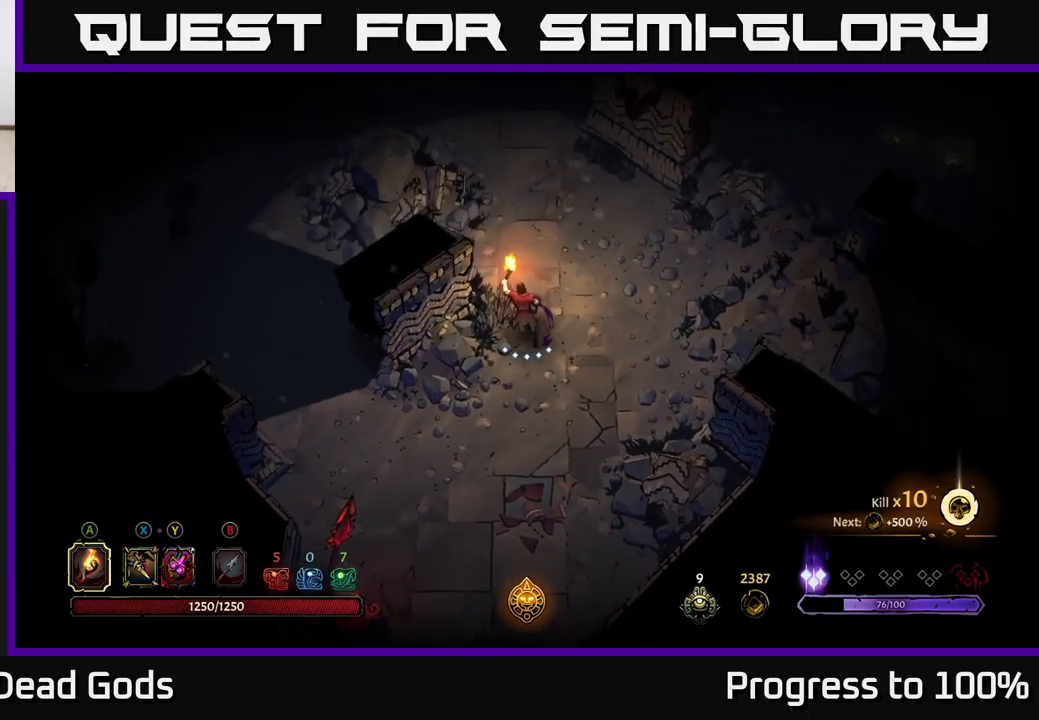
{"dt_ms": 500, "buttons": [], "left_stick": "left", "right_stick": "center", "events": []}
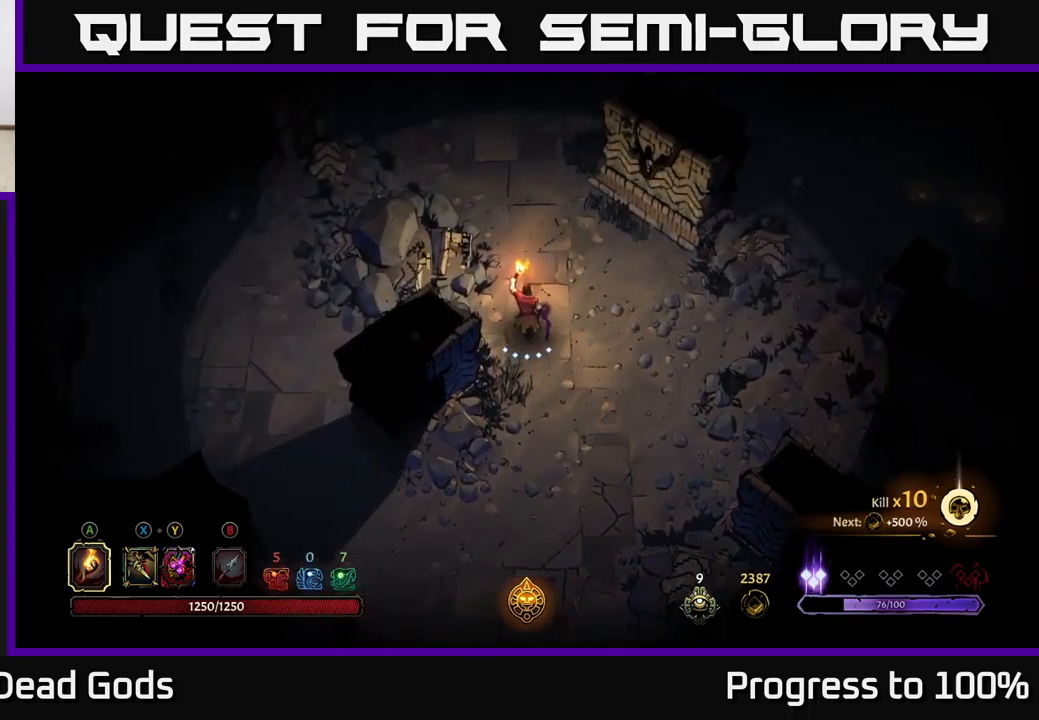
{"dt_ms": 500, "buttons": [], "left_stick": "down", "right_stick": "center", "events": [[334, "left_stick", "center"], [400, "left_stick", "down"]]}
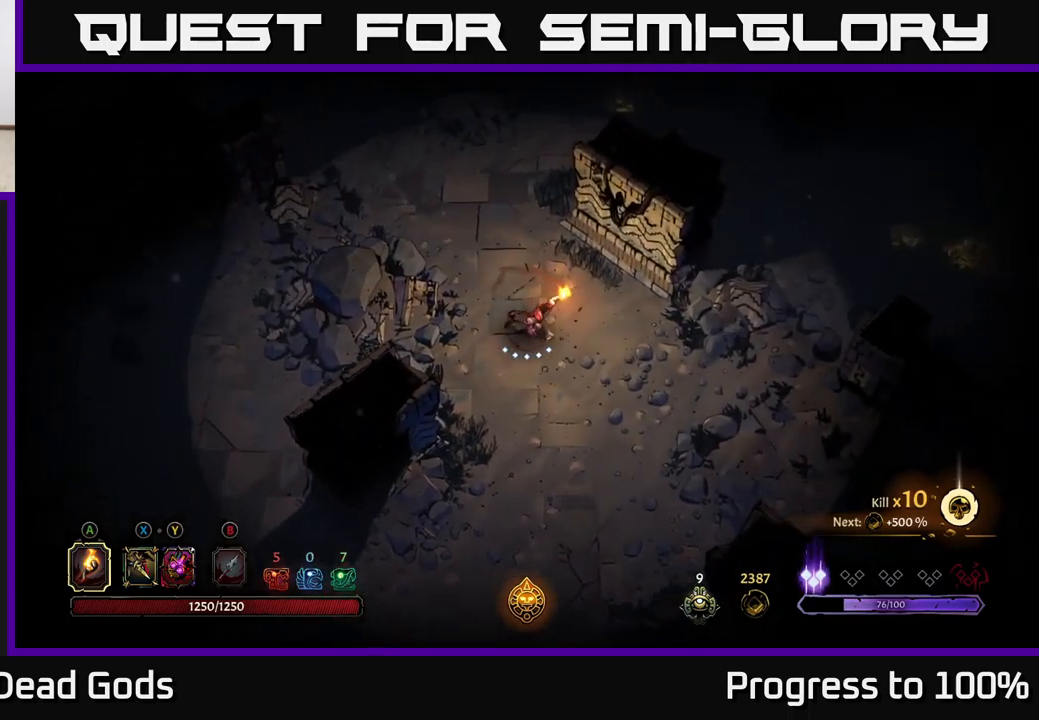
{"dt_ms": 500, "buttons": [], "left_stick": "left", "right_stick": "center", "events": [[484, "left_stick", "left"]]}
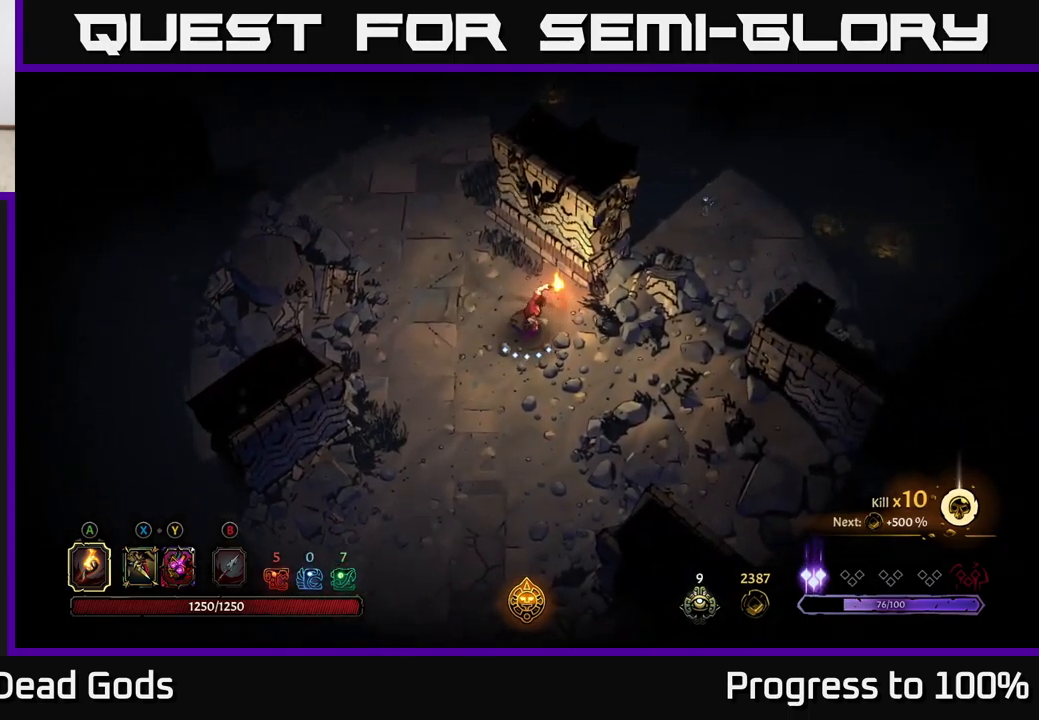
{"dt_ms": 500, "buttons": [], "left_stick": "center", "right_stick": "center", "events": [[184, "R2", "down"], [384, "R2", "up"], [450, "left_stick", "center"]]}
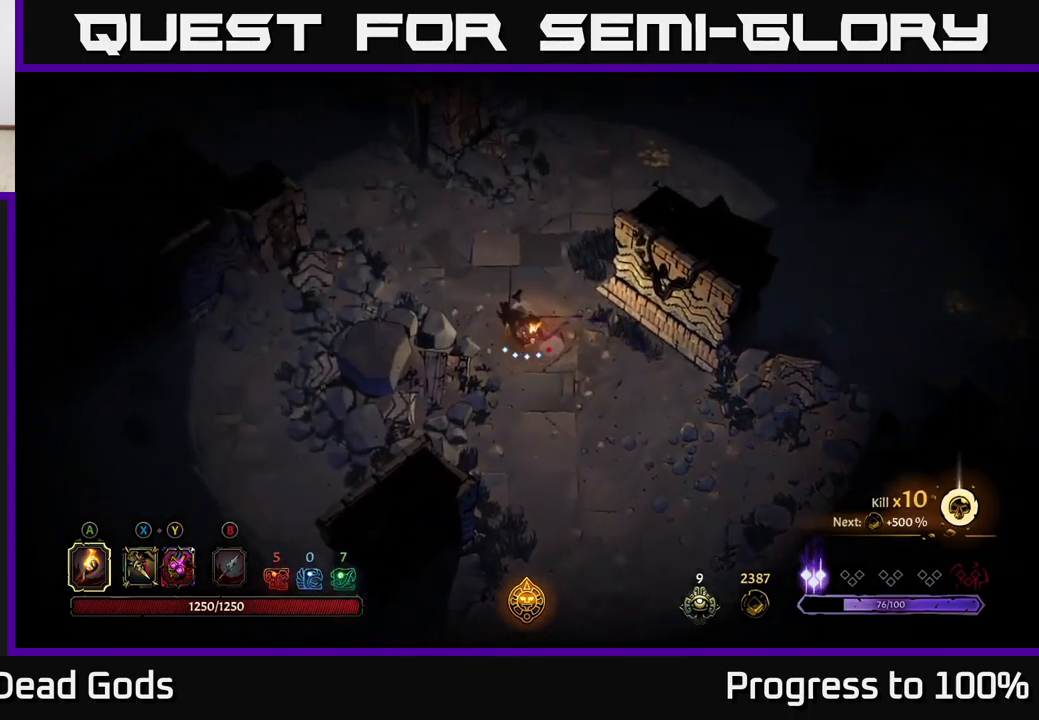
{"dt_ms": 500, "buttons": ["R2"], "left_stick": "center", "right_stick": "center", "events": [[134, "left_stick", "down-left"], [217, "left_stick", "up-left"], [284, "R2", "down"], [284, "left_stick", "center"]]}
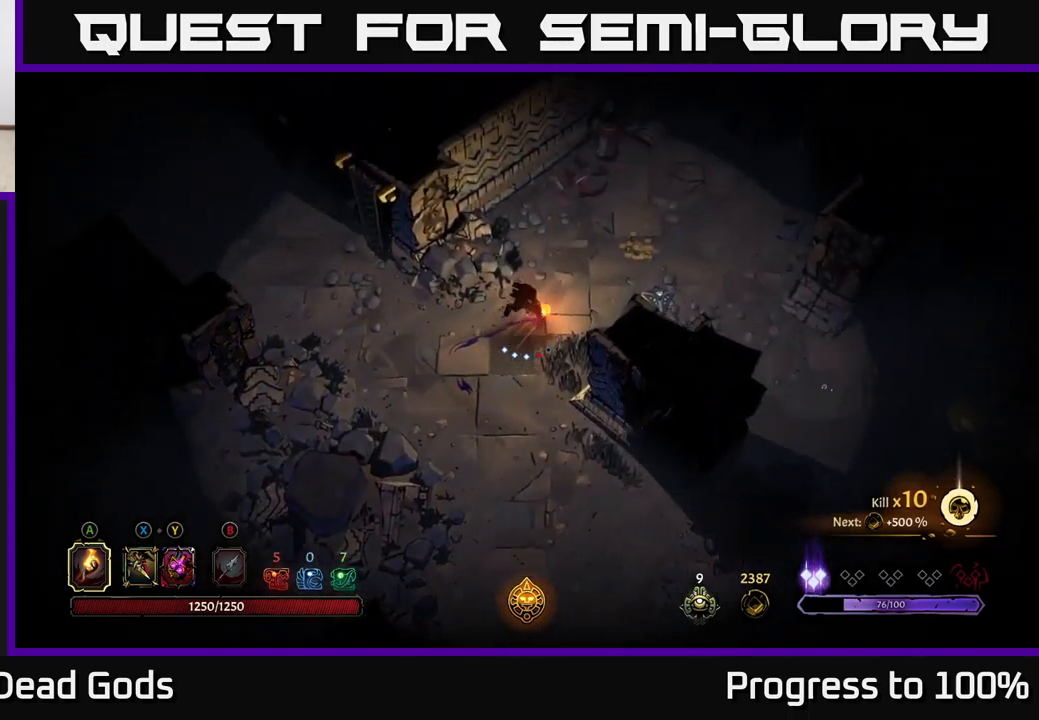
{"dt_ms": 1000, "buttons": [], "left_stick": "left", "right_stick": "center"}
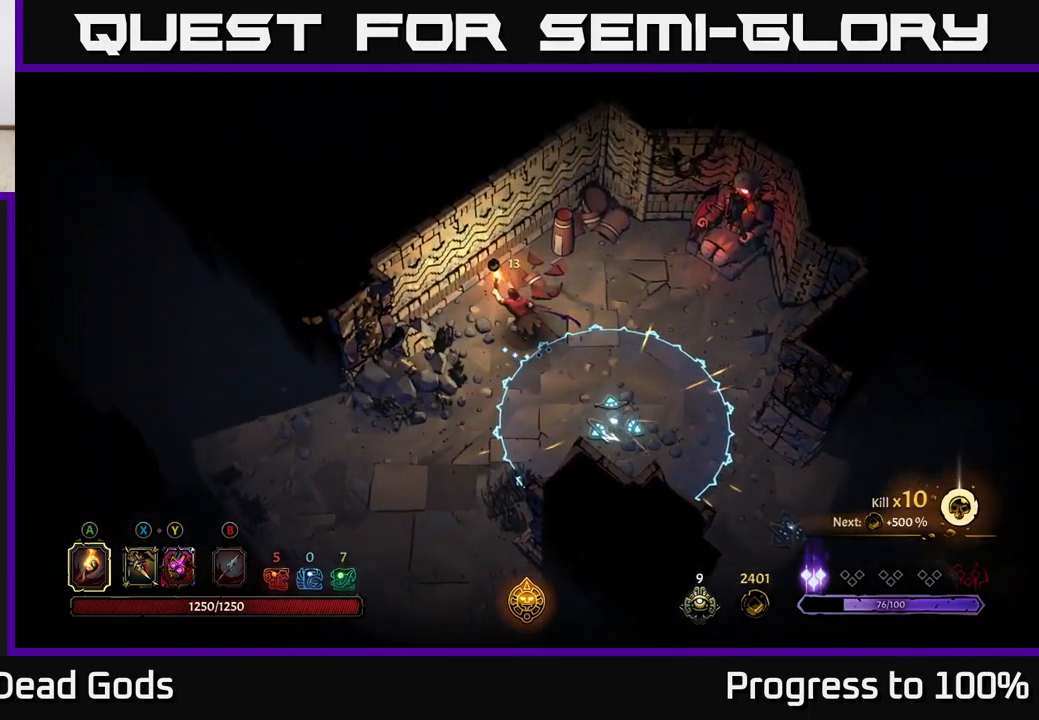
{"dt_ms": 500, "buttons": [], "left_stick": "left", "right_stick": "center", "events": [[284, "left_stick", "center"], [484, "left_stick", "left"]]}
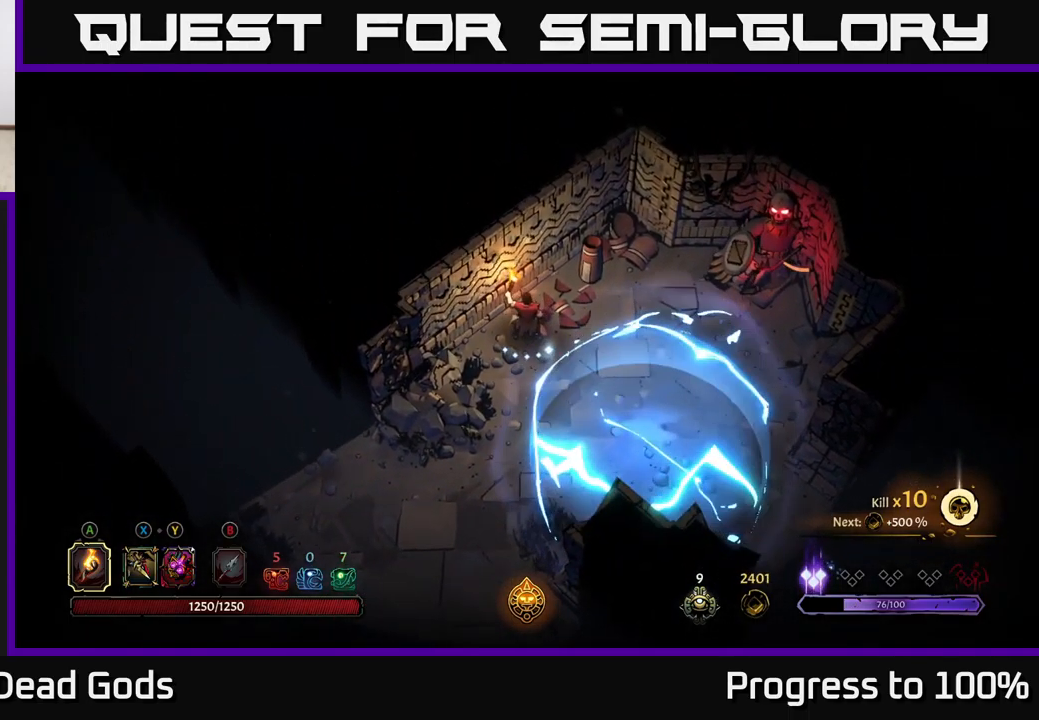
{"dt_ms": 500, "buttons": [], "left_stick": "center", "right_stick": "center", "events": [[117, "left_stick", "down"], [167, "R2", "down"], [450, "R2", "up"], [450, "left_stick", "center"]]}
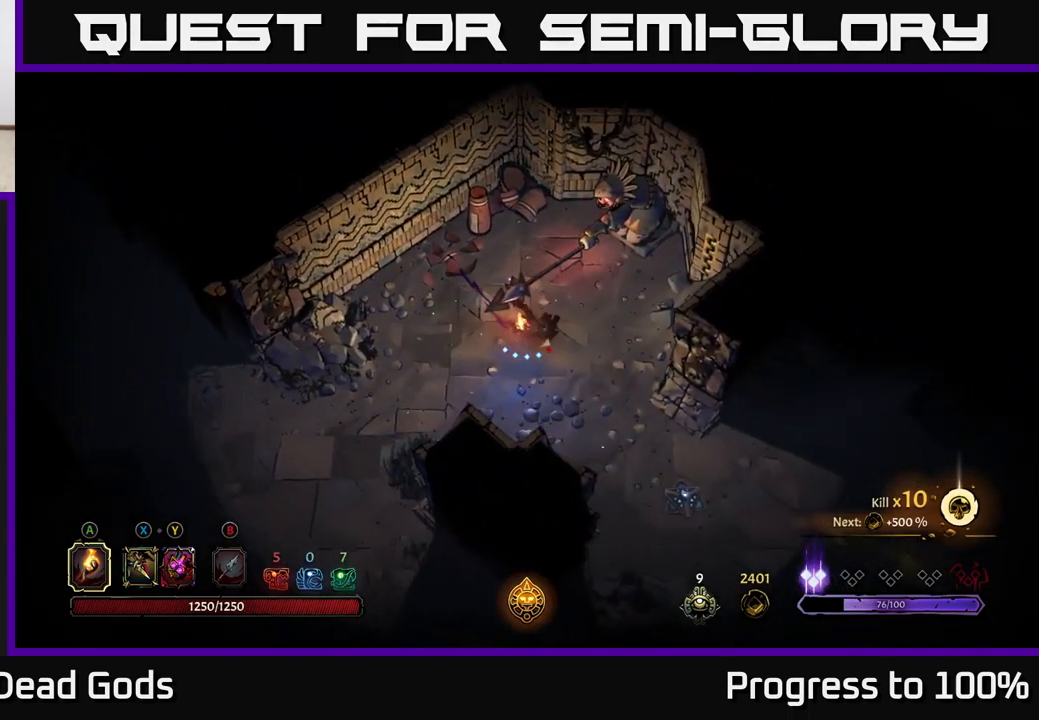
{"dt_ms": 501, "buttons": [], "left_stick": "down", "right_stick": "center", "events": [[100, "left_stick", "down"]]}
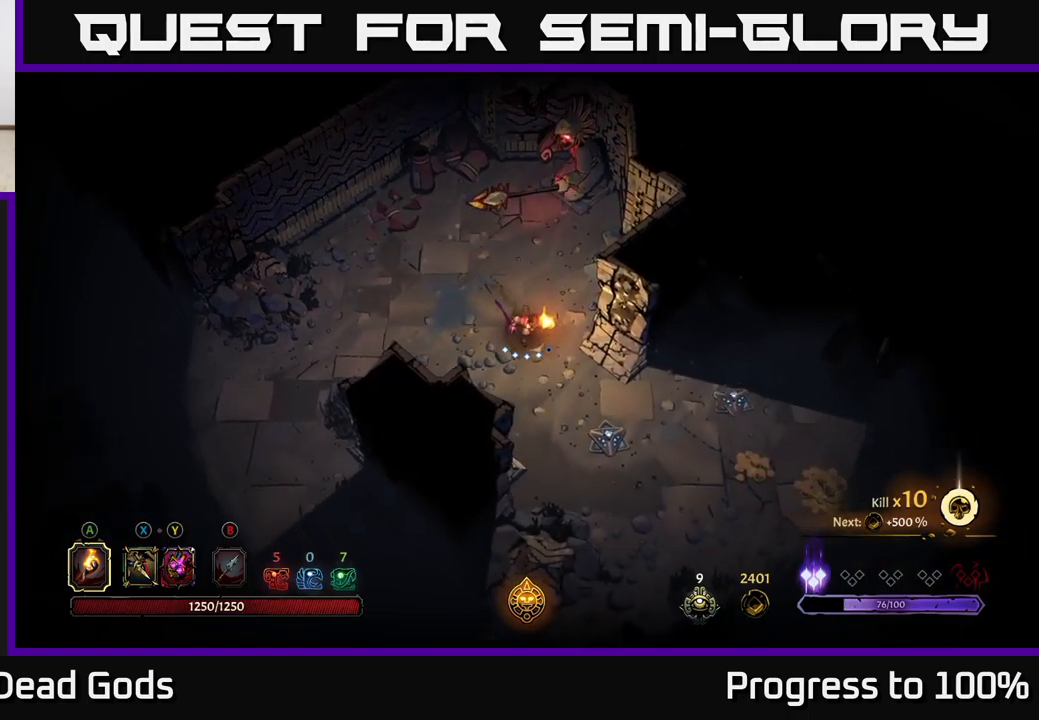
{"dt_ms": 500, "buttons": [], "left_stick": "down", "right_stick": "center", "events": []}
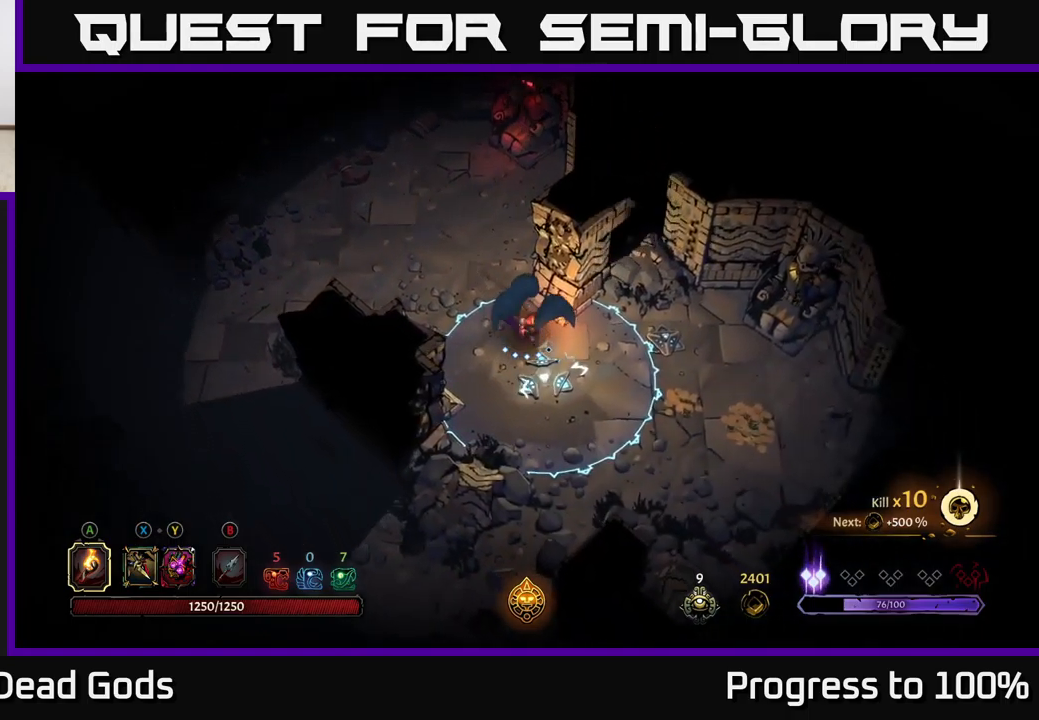
{"dt_ms": 500, "buttons": [], "left_stick": "down", "right_stick": "center", "events": [[150, "R2", "down"], [500, "R2", "up"]]}
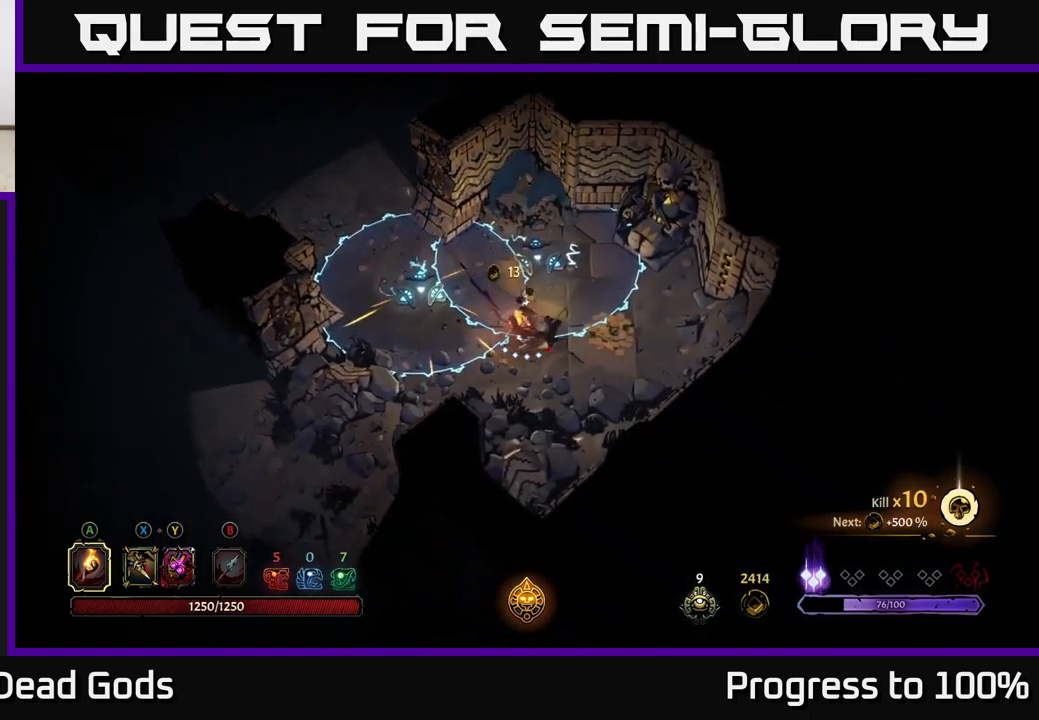
{"dt_ms": 500, "buttons": [], "left_stick": "down-left", "right_stick": "center", "events": [[483, "left_stick", "down-left"]]}
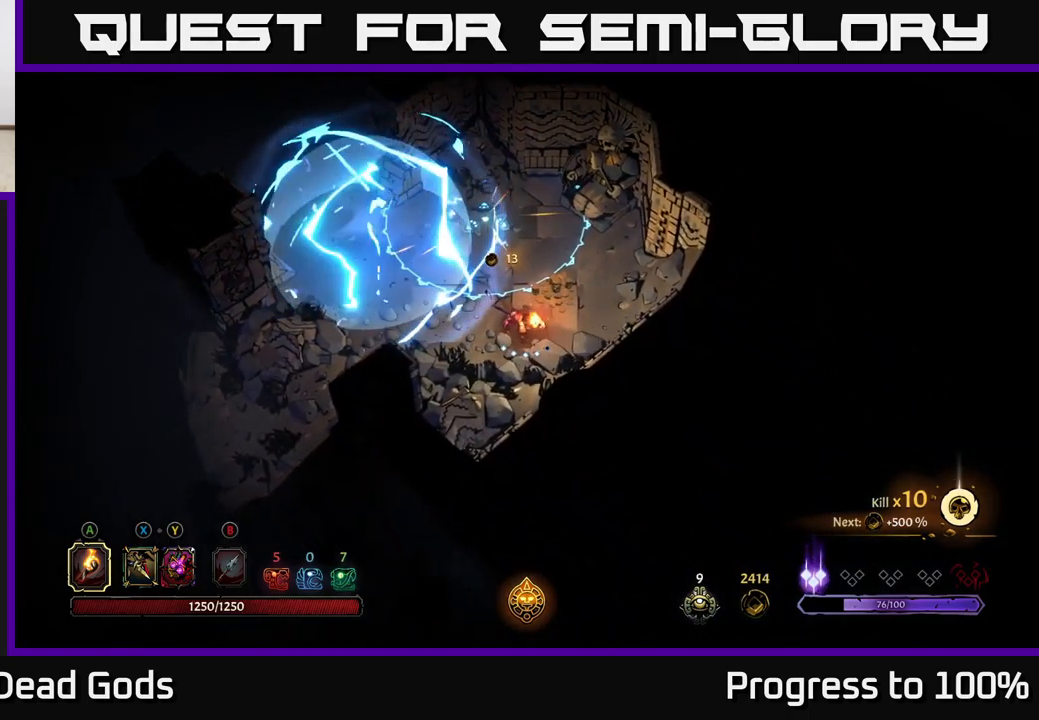
{"dt_ms": 500, "buttons": [], "left_stick": "center", "right_stick": "center", "events": [[83, "left_stick", "center"], [383, "left_stick", "down"], [483, "left_stick", "center"]]}
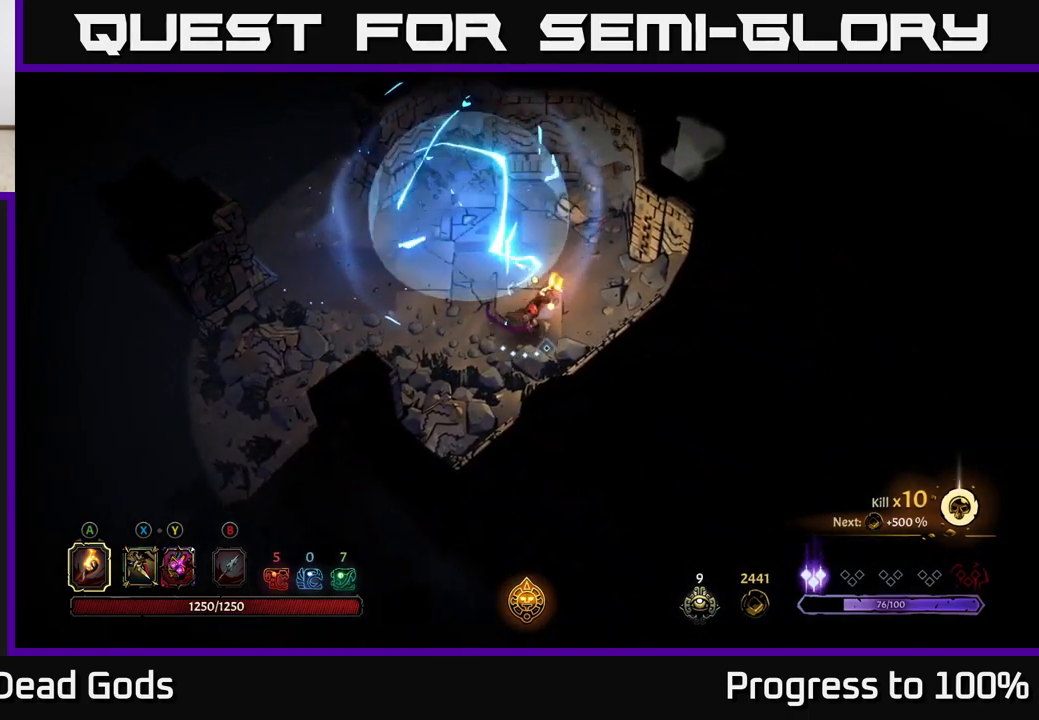
{"dt_ms": 500, "buttons": [], "left_stick": "left", "right_stick": "center", "events": [[50, "left_stick", "left"]]}